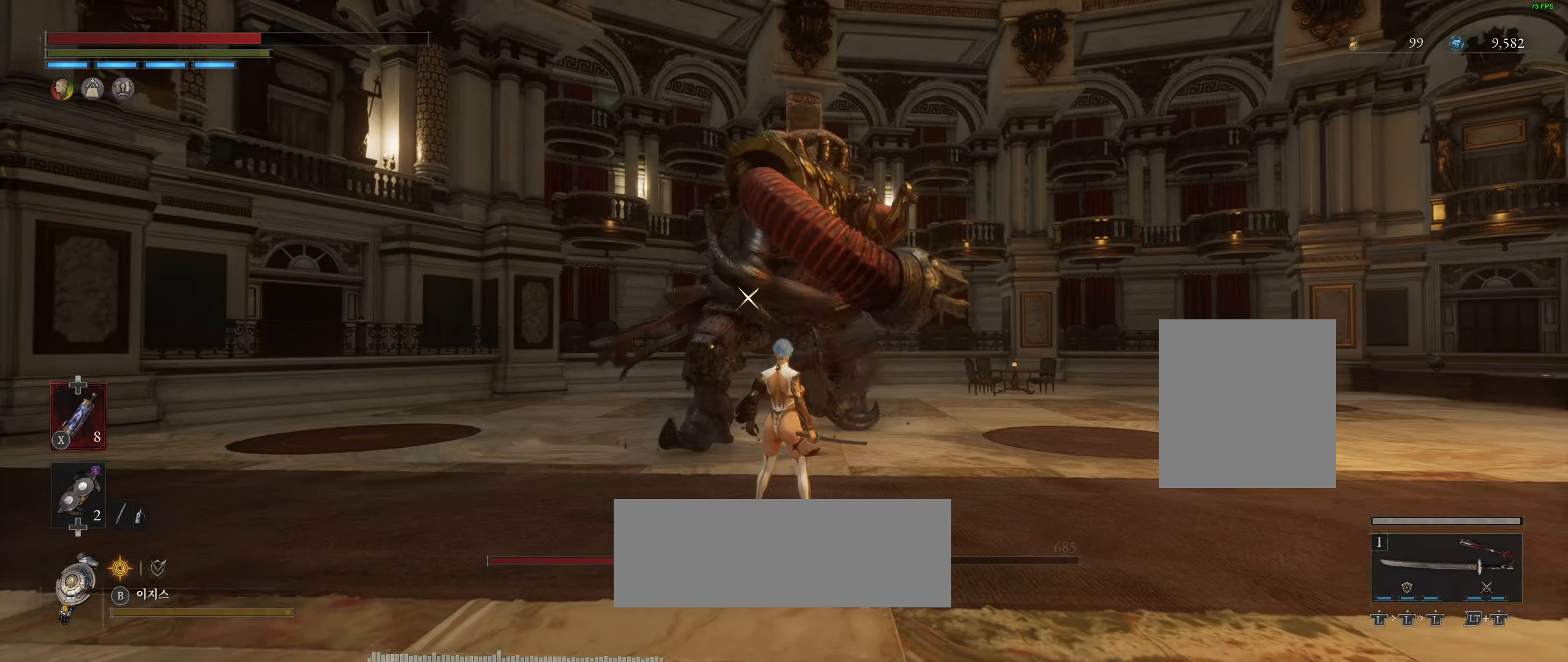
Gameplay with a controller (Xbox layout); each line is a JSON object with the inputs held at the frame after it. "events" lists button and stick changes between this image and that frame as [ms after this image, input, new state], when the widget could be followed in between. Not read: DPAD_DOWN DPAD_LEFT DPAD_RIGHT DPAD_UP L1 L3 R1 R3 other_buttons right_stick.
{"buttons": ["L2"], "left_stick": "center", "events": [[250, "L2", "down"]]}
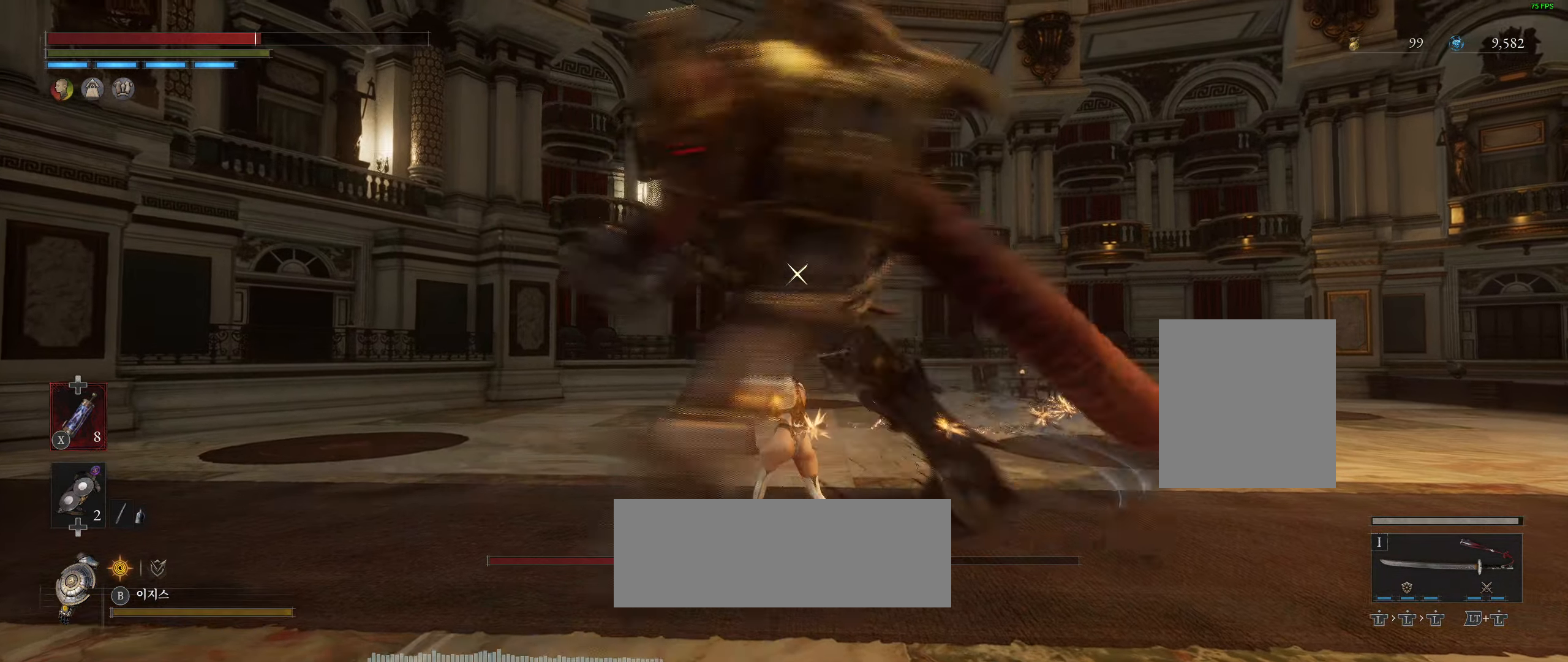
{"buttons": [], "left_stick": "center", "events": [[183, "L2", "up"]]}
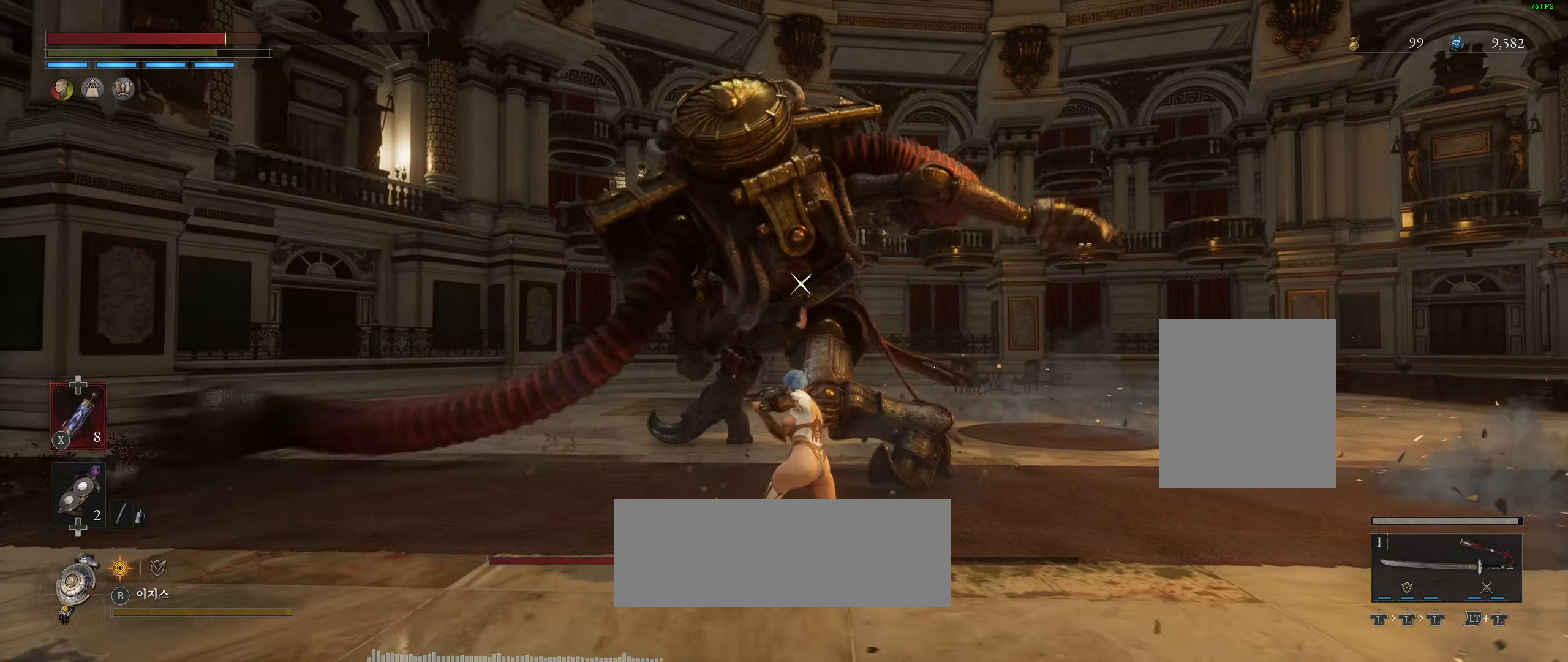
{"buttons": [], "left_stick": "center", "events": []}
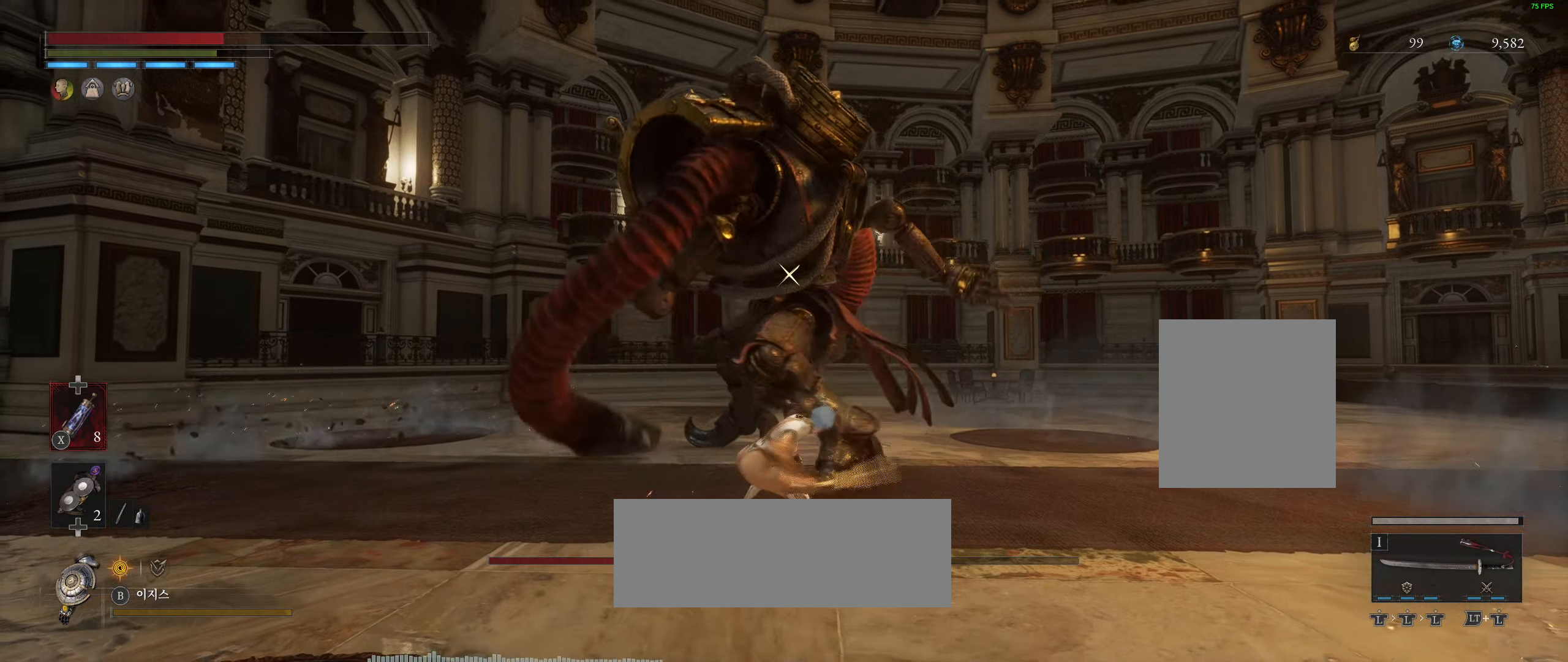
{"buttons": ["L2"], "left_stick": "center", "events": [[484, "L2", "down"]]}
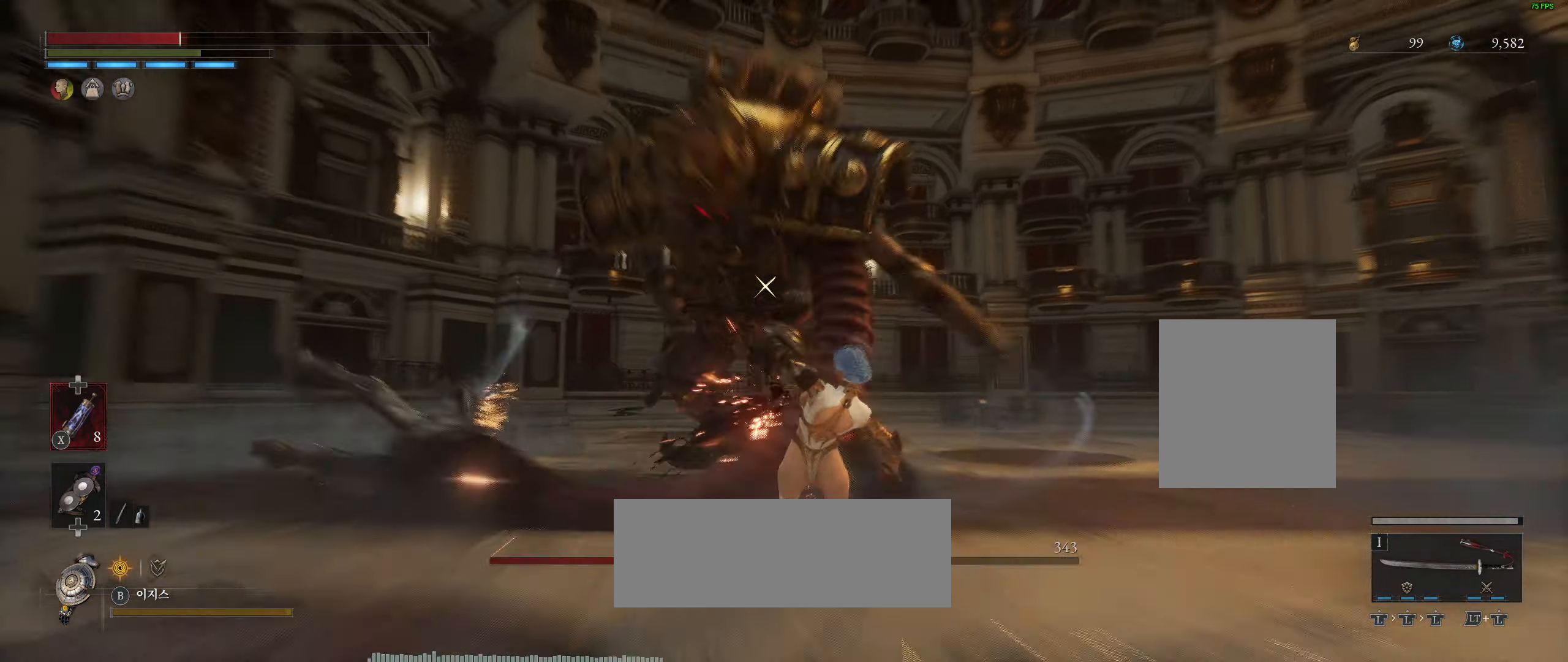
{"buttons": [], "left_stick": "center", "events": [[200, "L2", "up"]]}
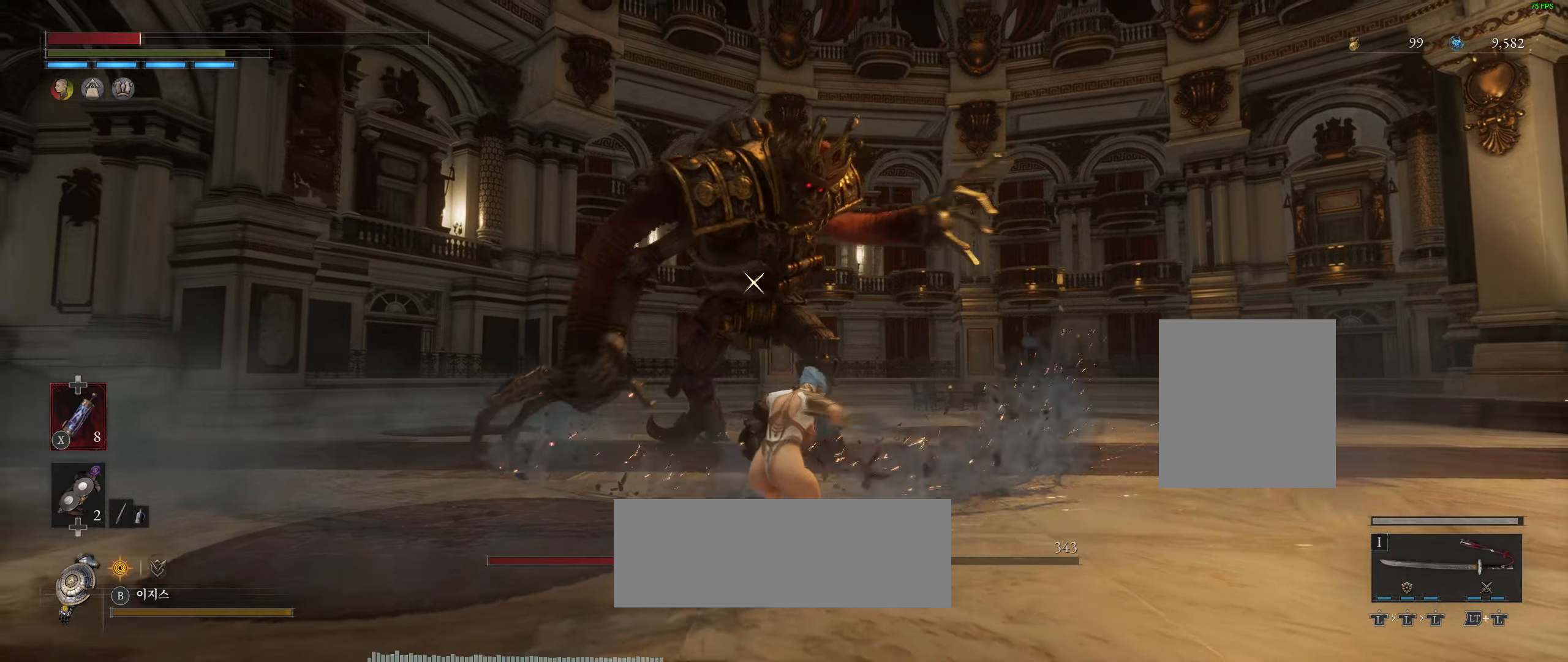
{"buttons": ["X"], "left_stick": "right", "events": [[150, "left_stick", "right"], [400, "X", "down"]]}
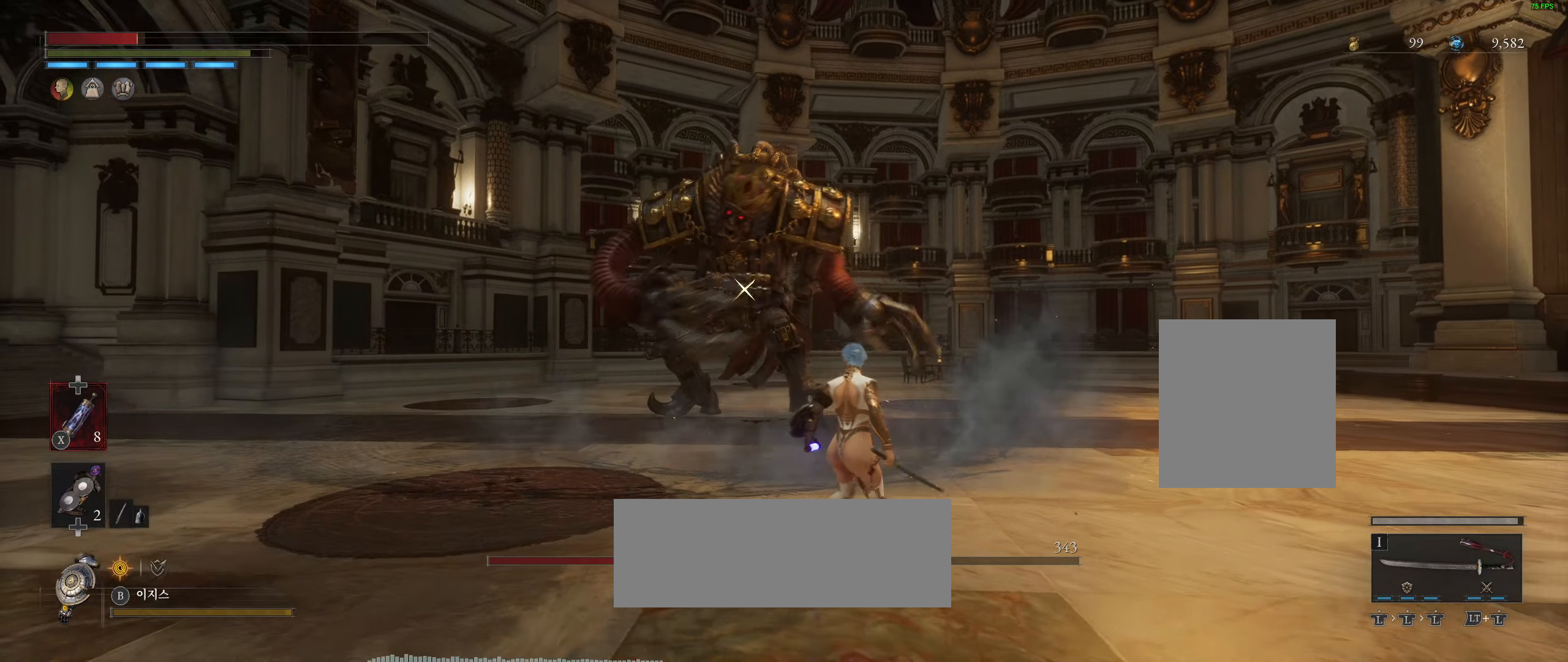
{"buttons": [], "left_stick": "up", "events": [[34, "X", "up"], [334, "left_stick", "up-right"], [384, "left_stick", "up"]]}
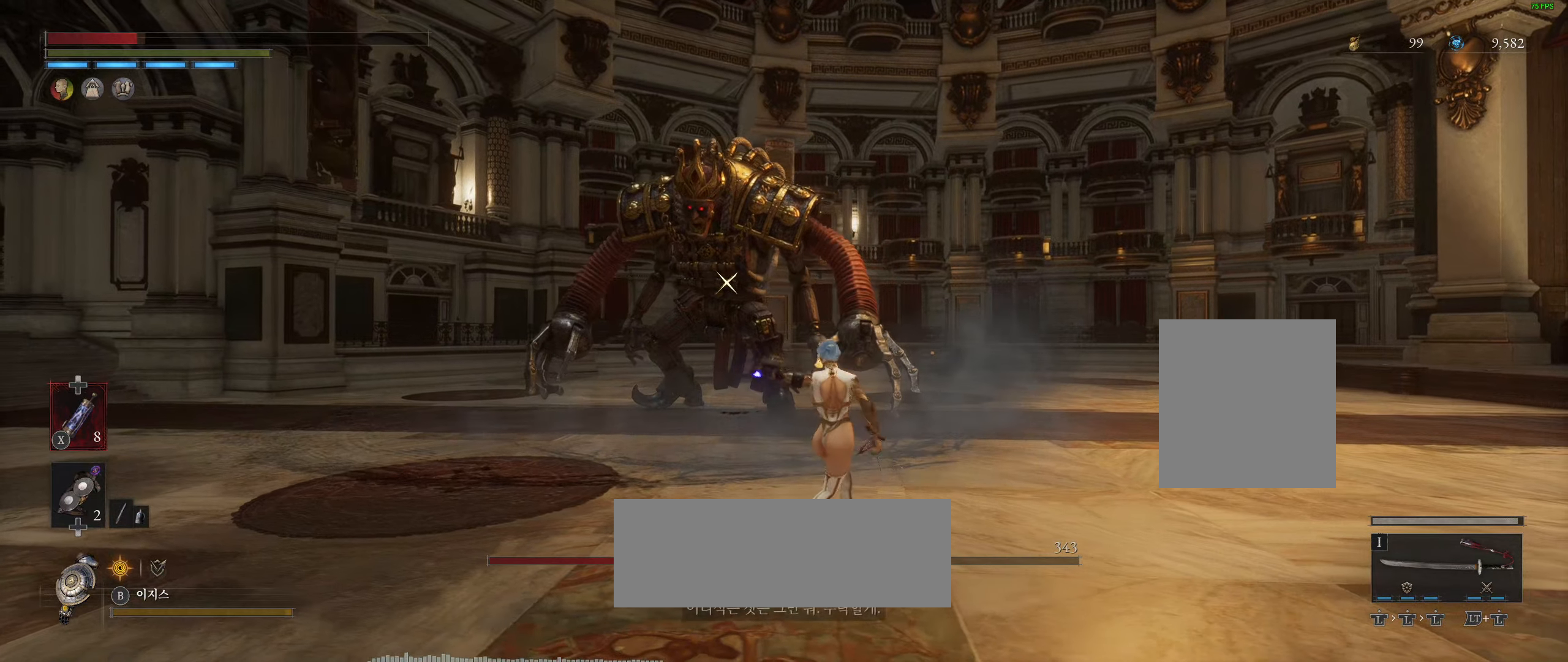
{"buttons": [], "left_stick": "up", "events": []}
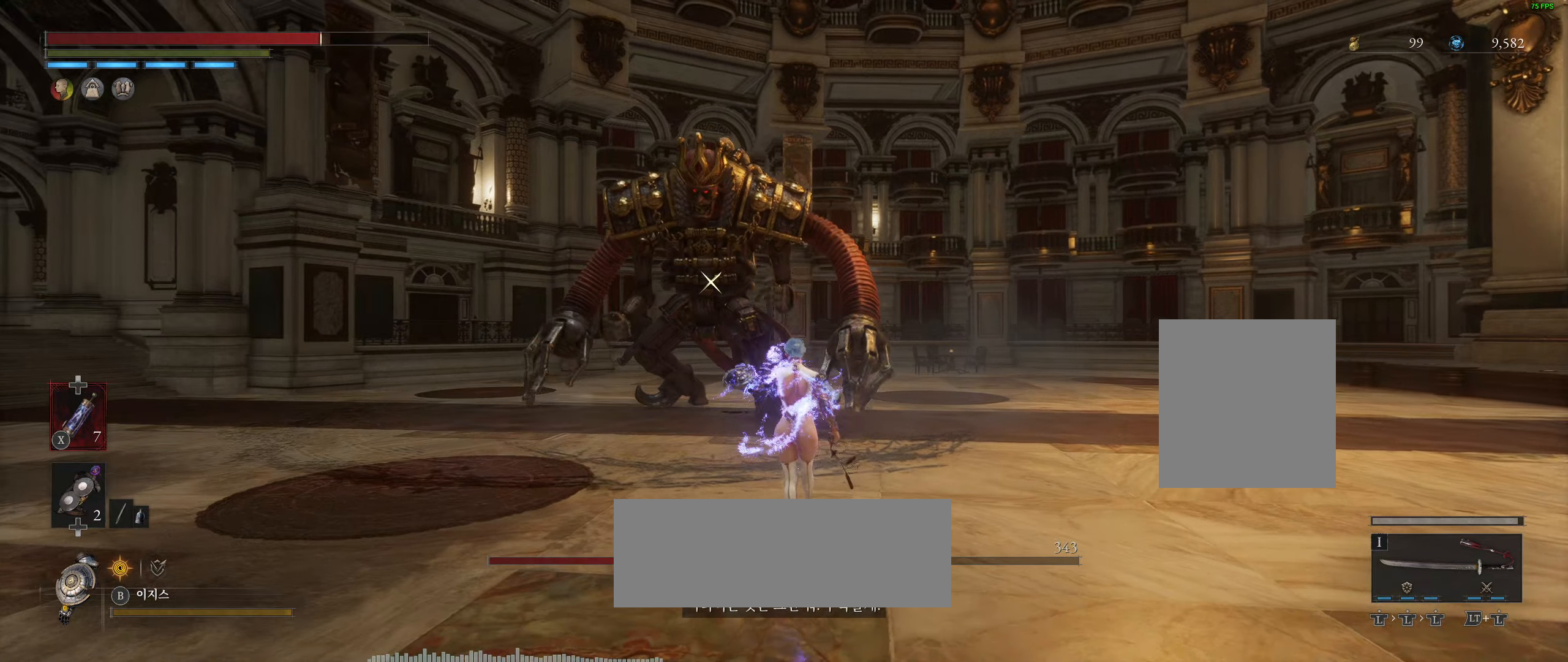
{"buttons": [], "left_stick": "up", "events": []}
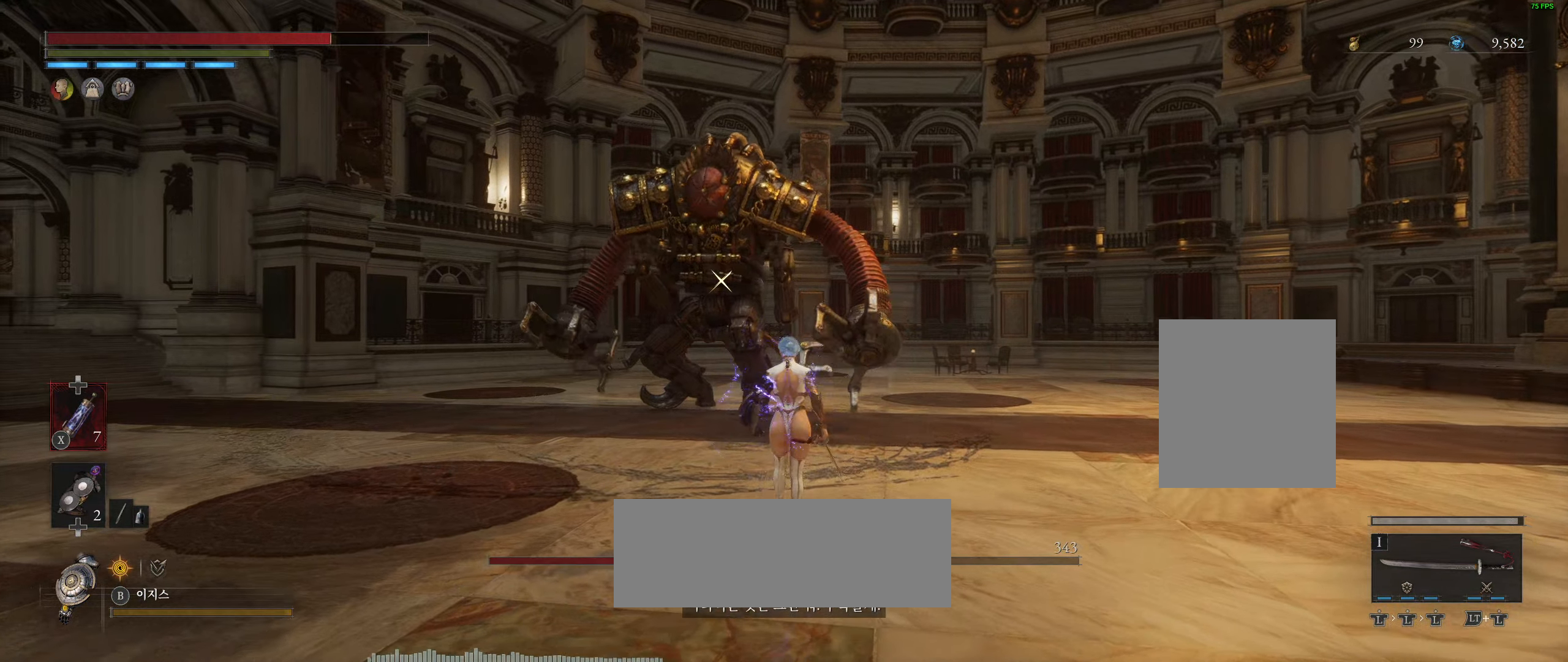
{"buttons": [], "left_stick": "center", "events": [[184, "left_stick", "center"]]}
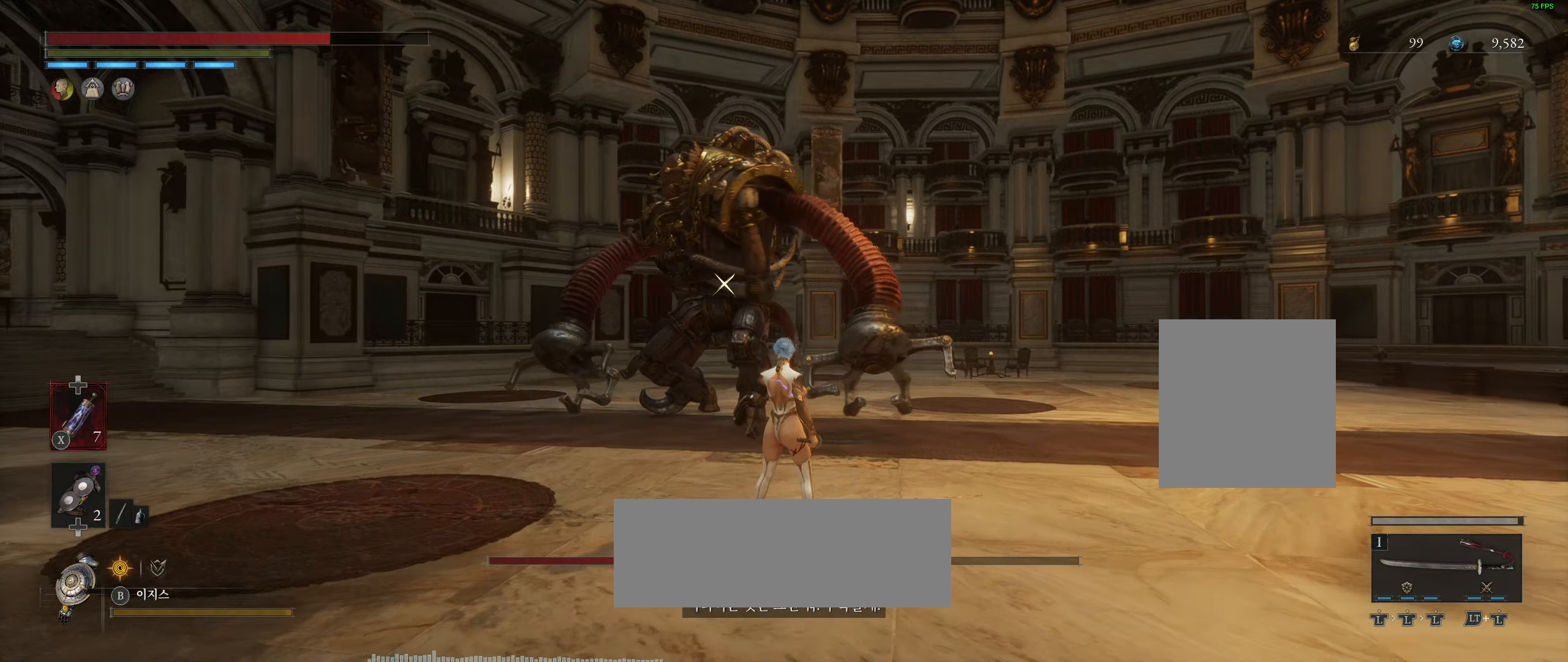
{"buttons": [], "left_stick": "up", "events": [[300, "left_stick", "up"]]}
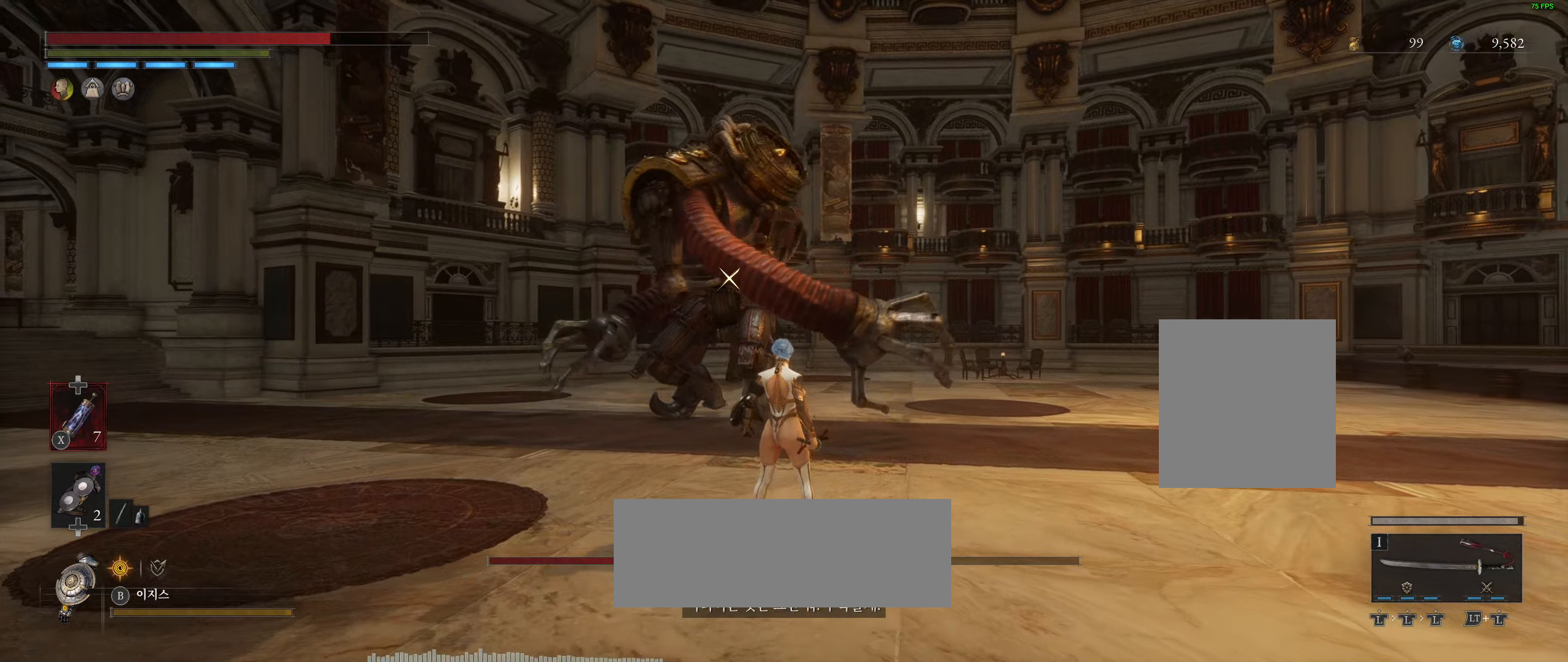
{"buttons": [], "left_stick": "up", "events": []}
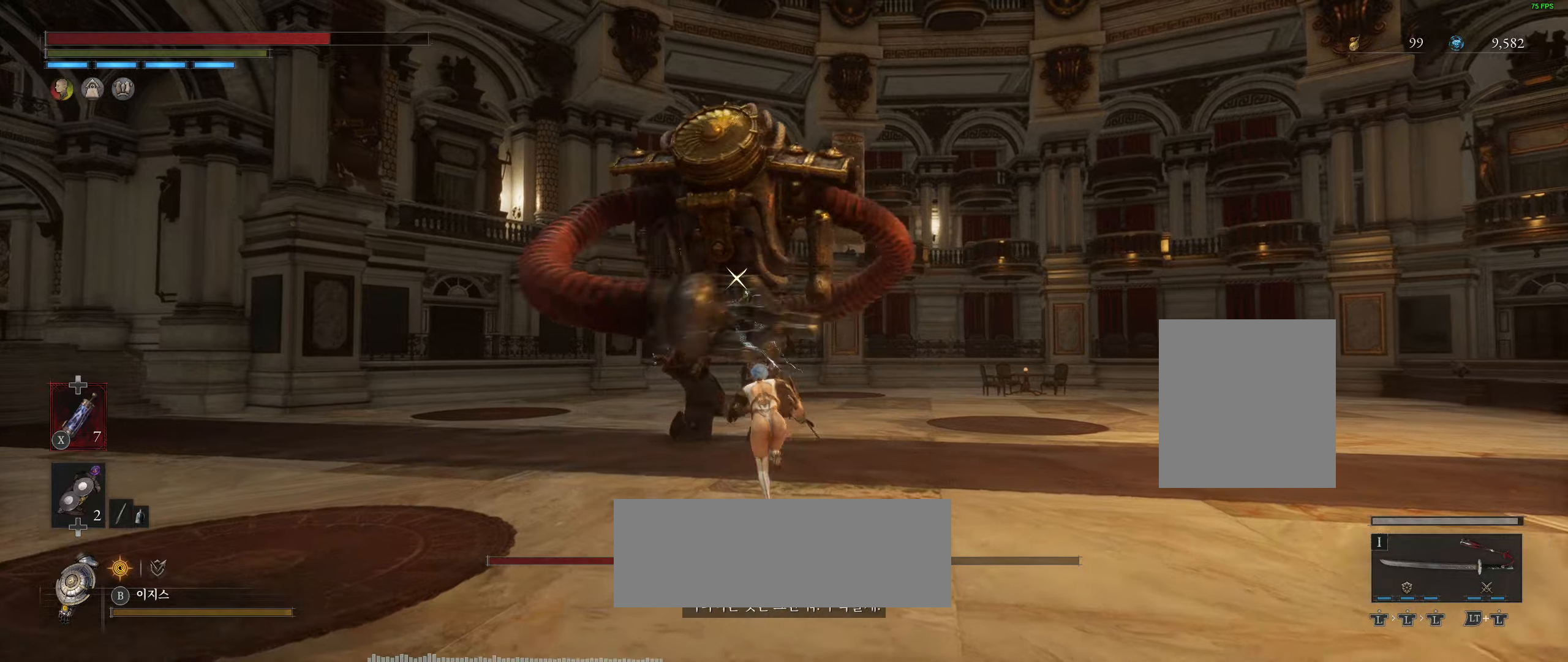
{"buttons": [], "left_stick": "up", "events": []}
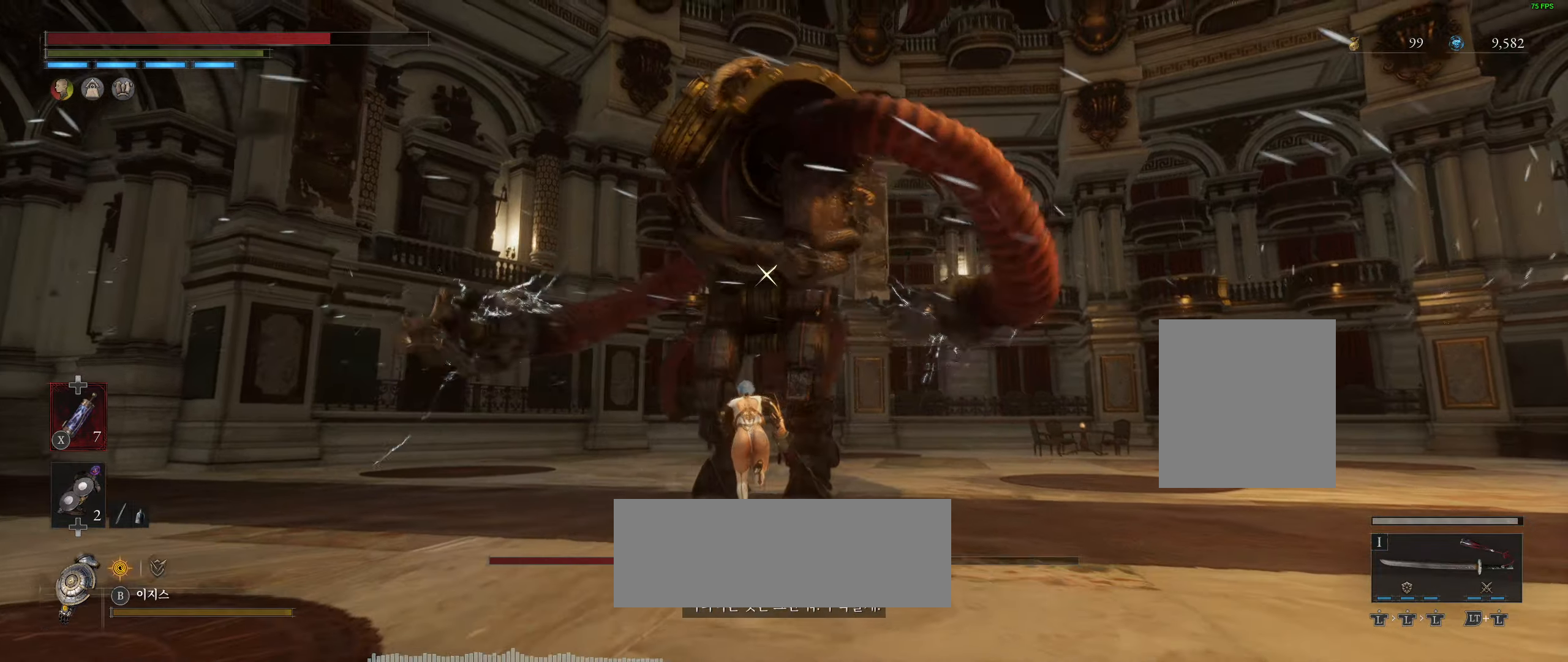
{"buttons": [], "left_stick": "center", "events": [[266, "left_stick", "center"]]}
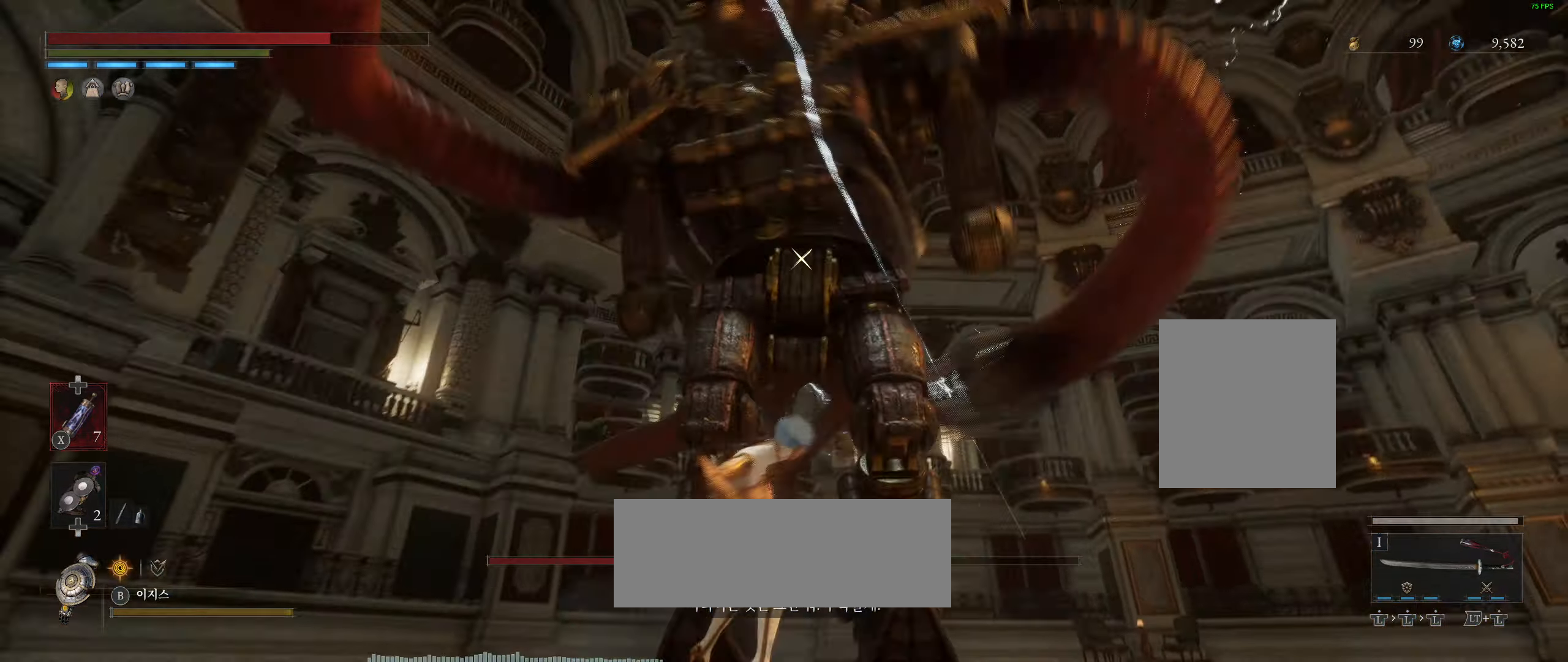
{"buttons": [], "left_stick": "center", "events": []}
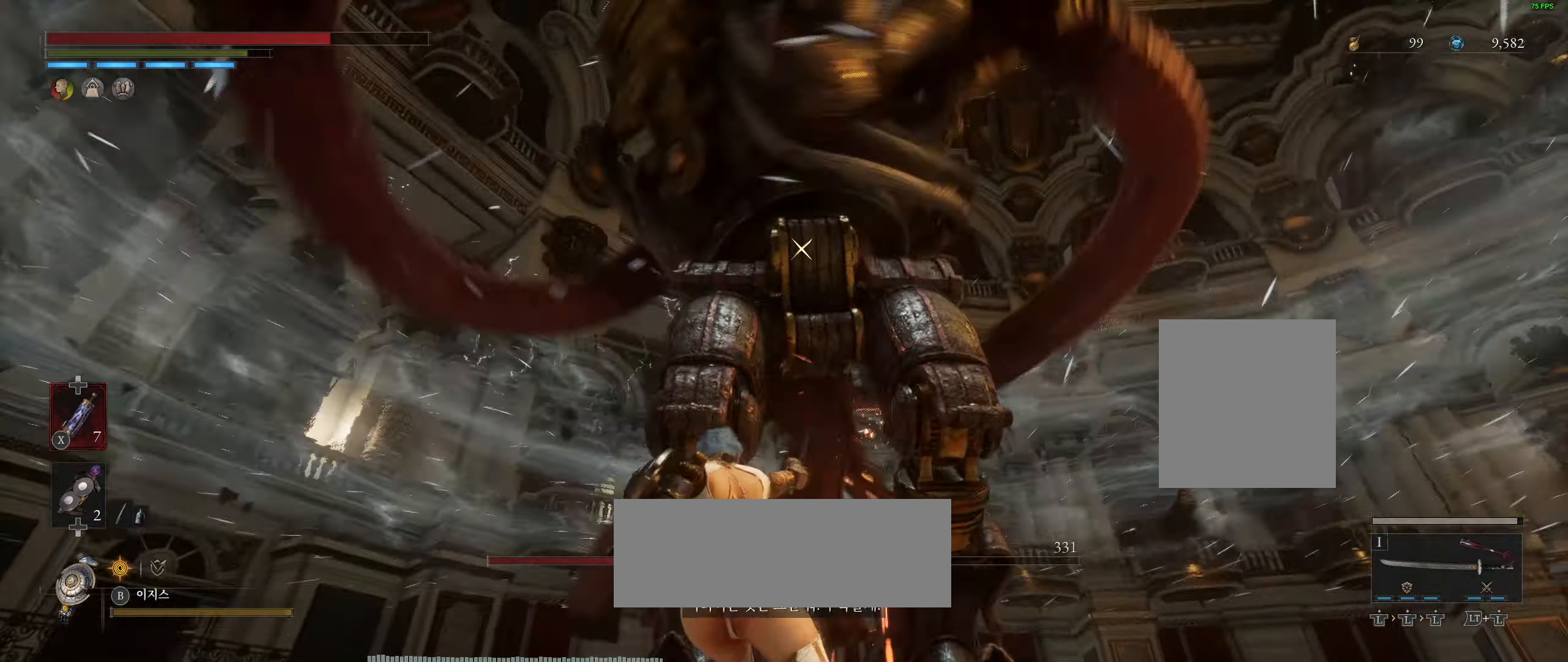
{"buttons": [], "left_stick": "center", "events": []}
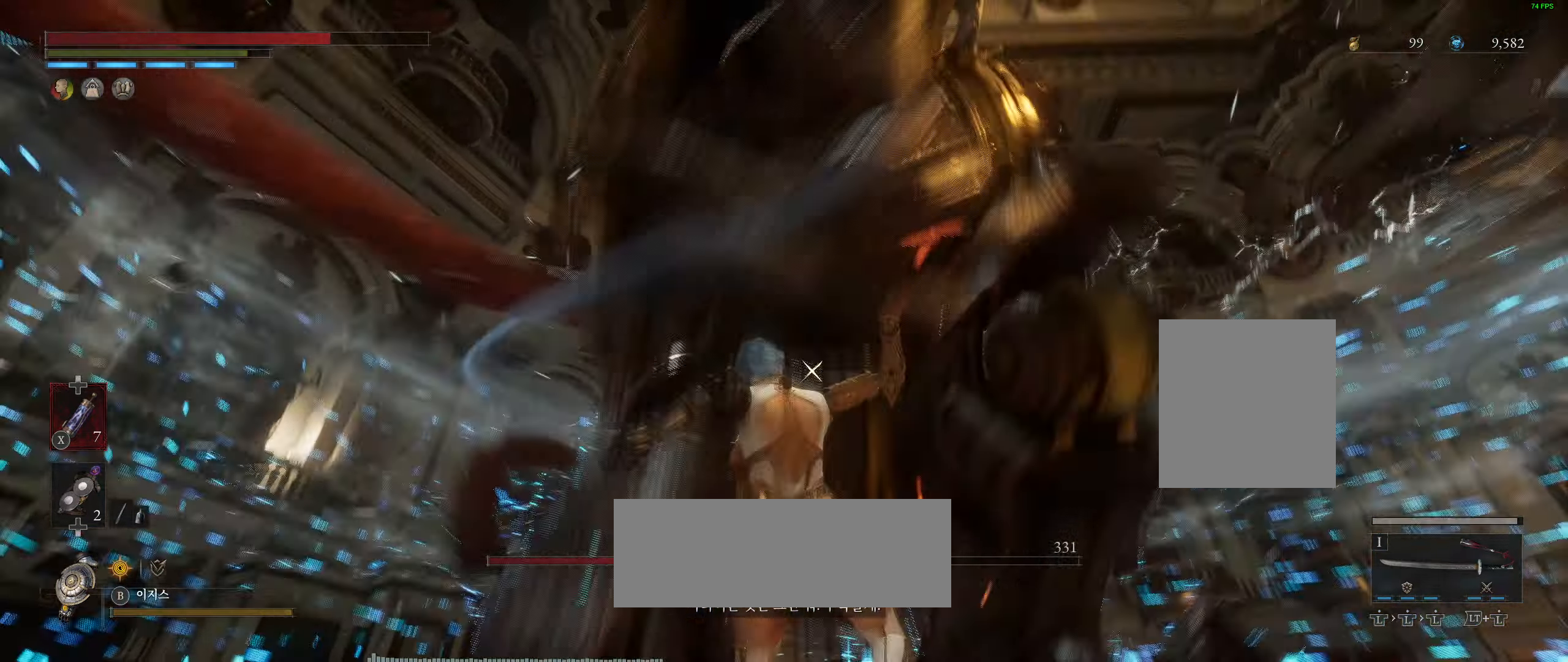
{"buttons": [], "left_stick": "center", "events": []}
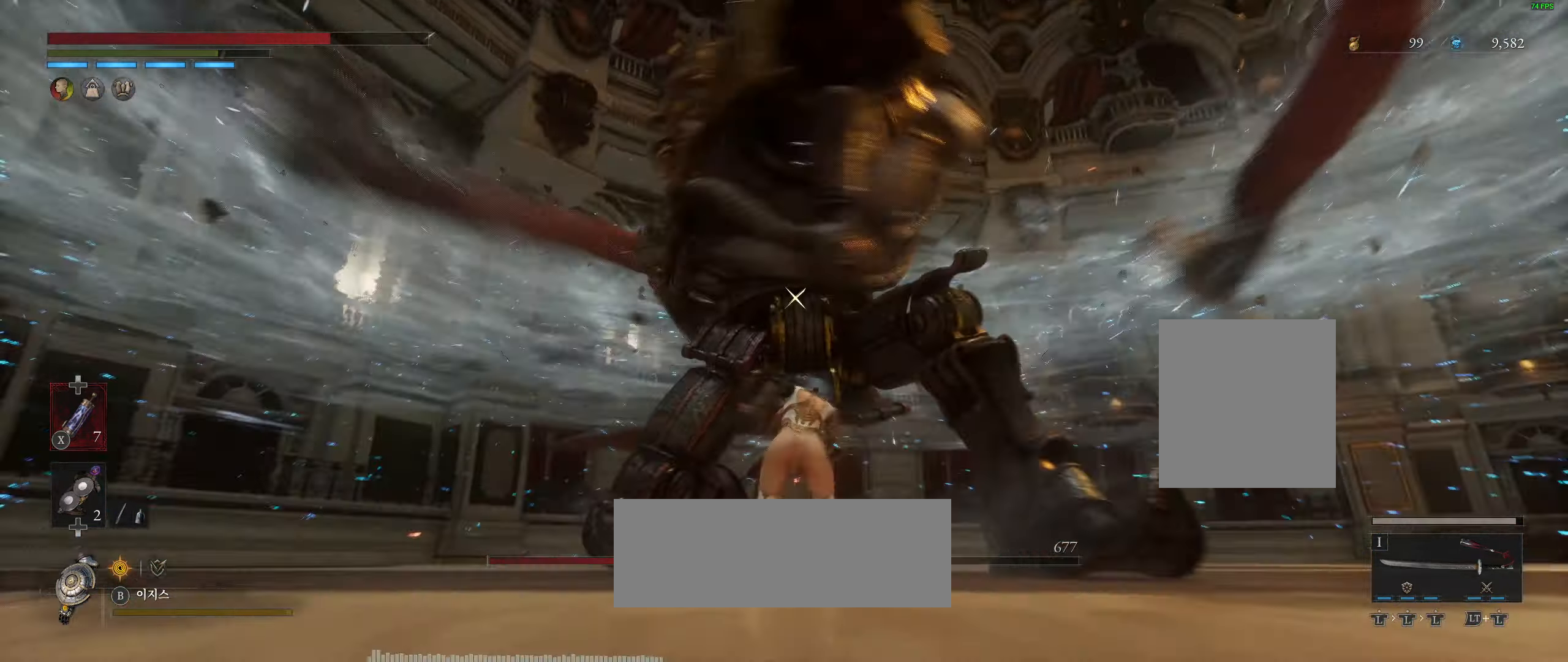
{"buttons": [], "left_stick": "center", "events": []}
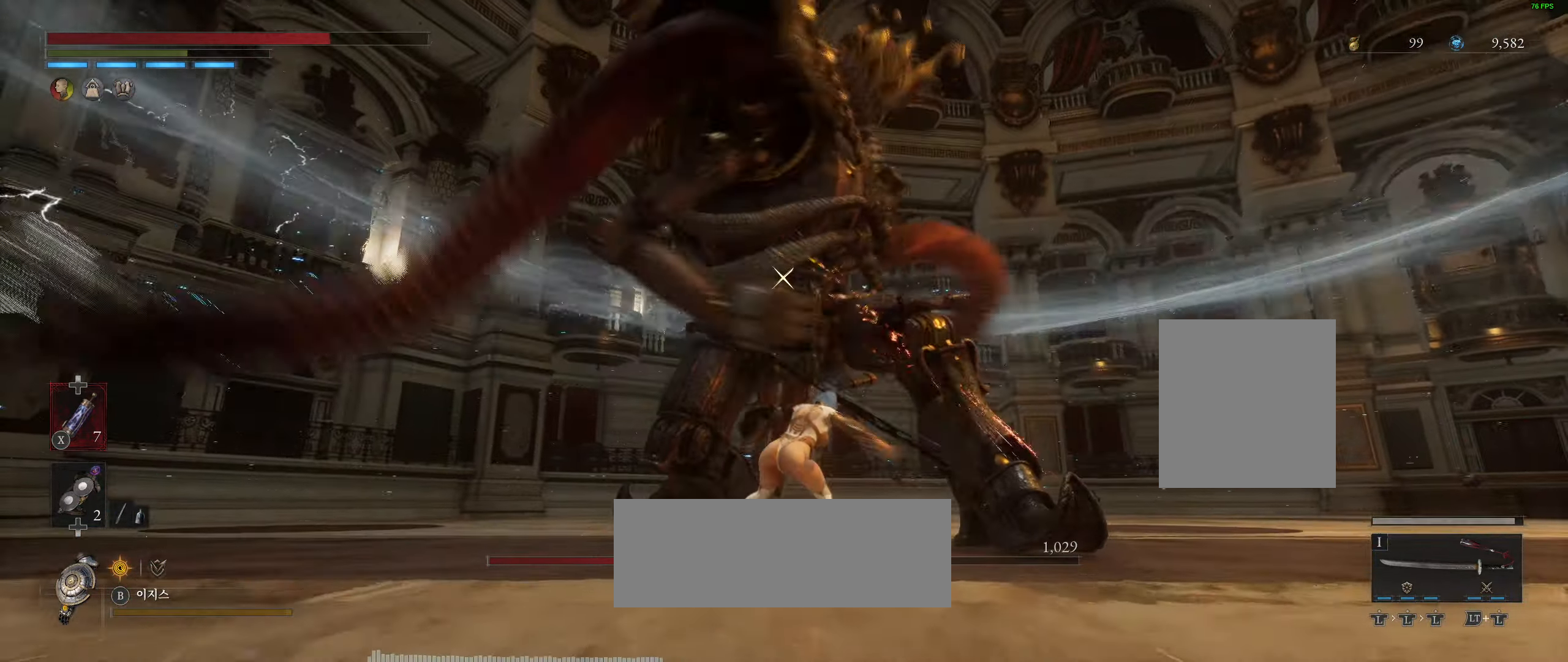
{"buttons": [], "left_stick": "center", "events": []}
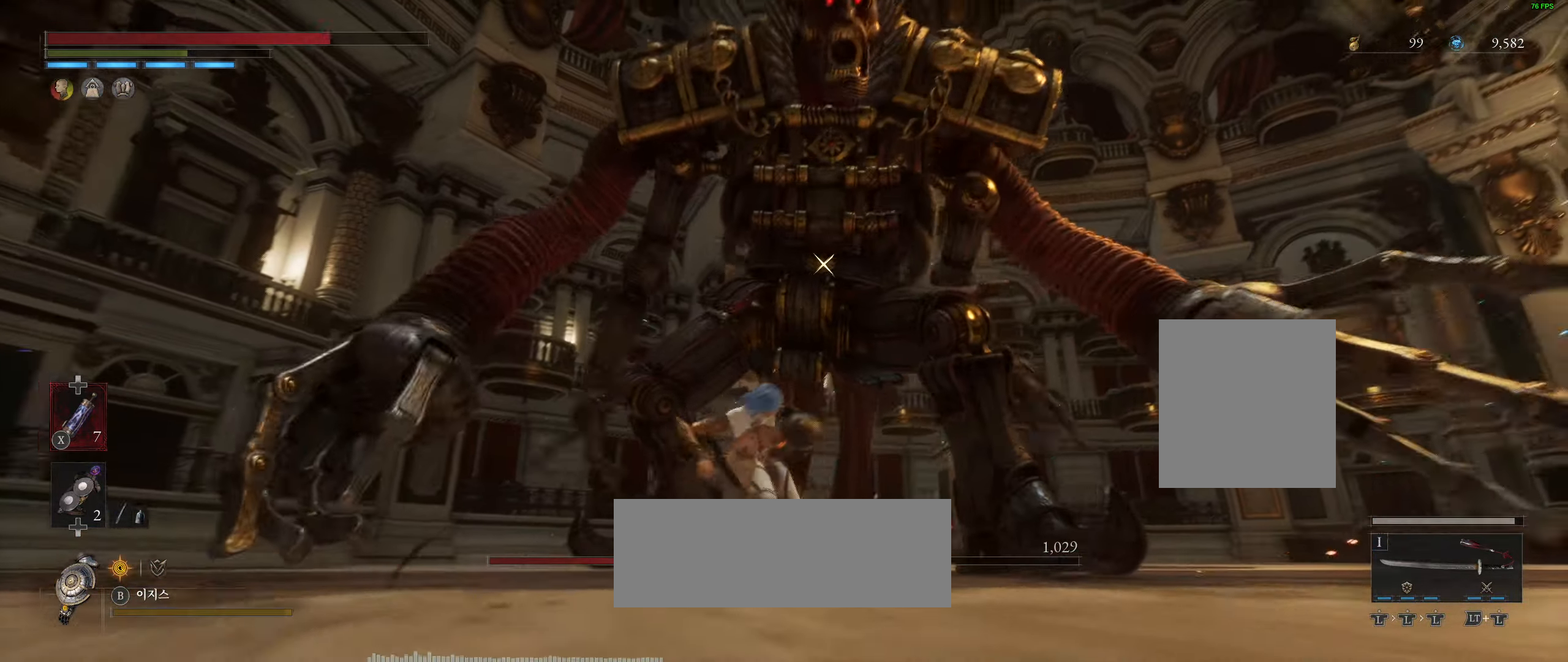
{"buttons": [], "left_stick": "center", "events": []}
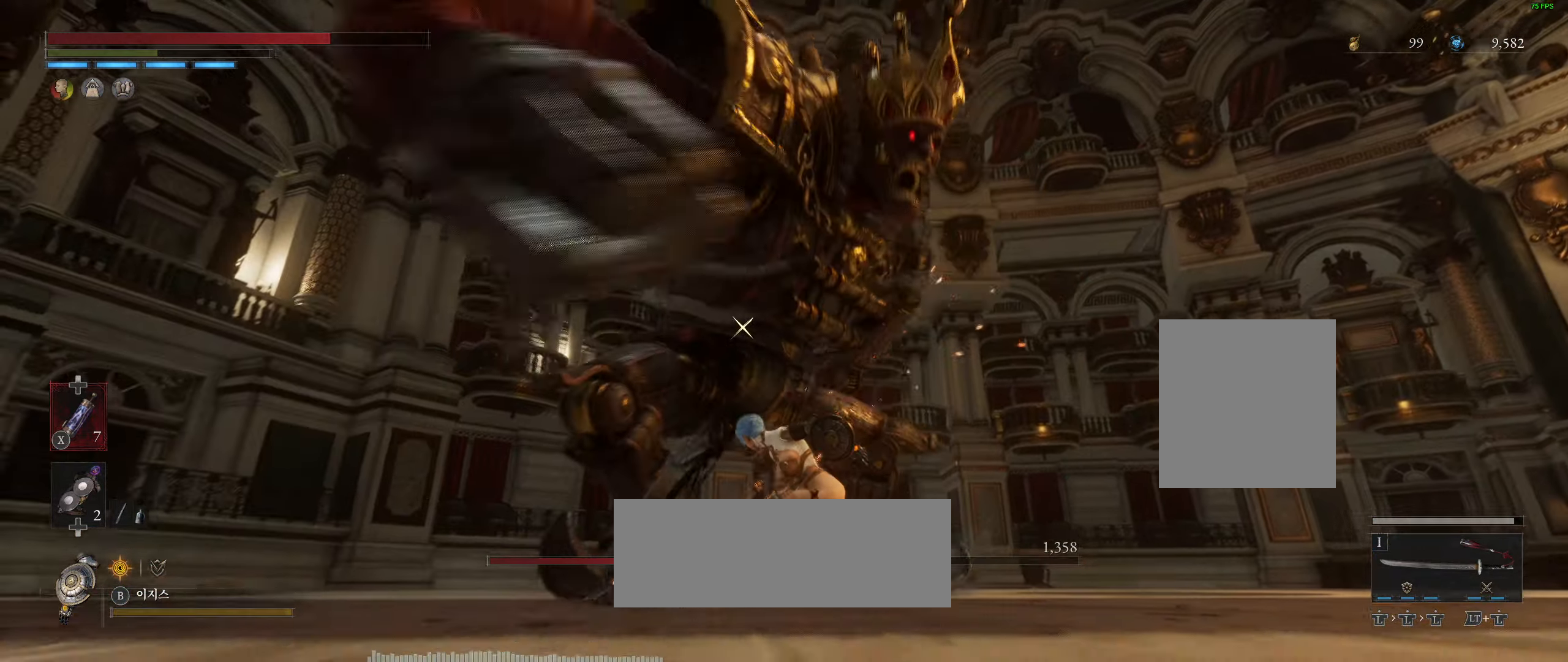
{"buttons": [], "left_stick": "center", "events": []}
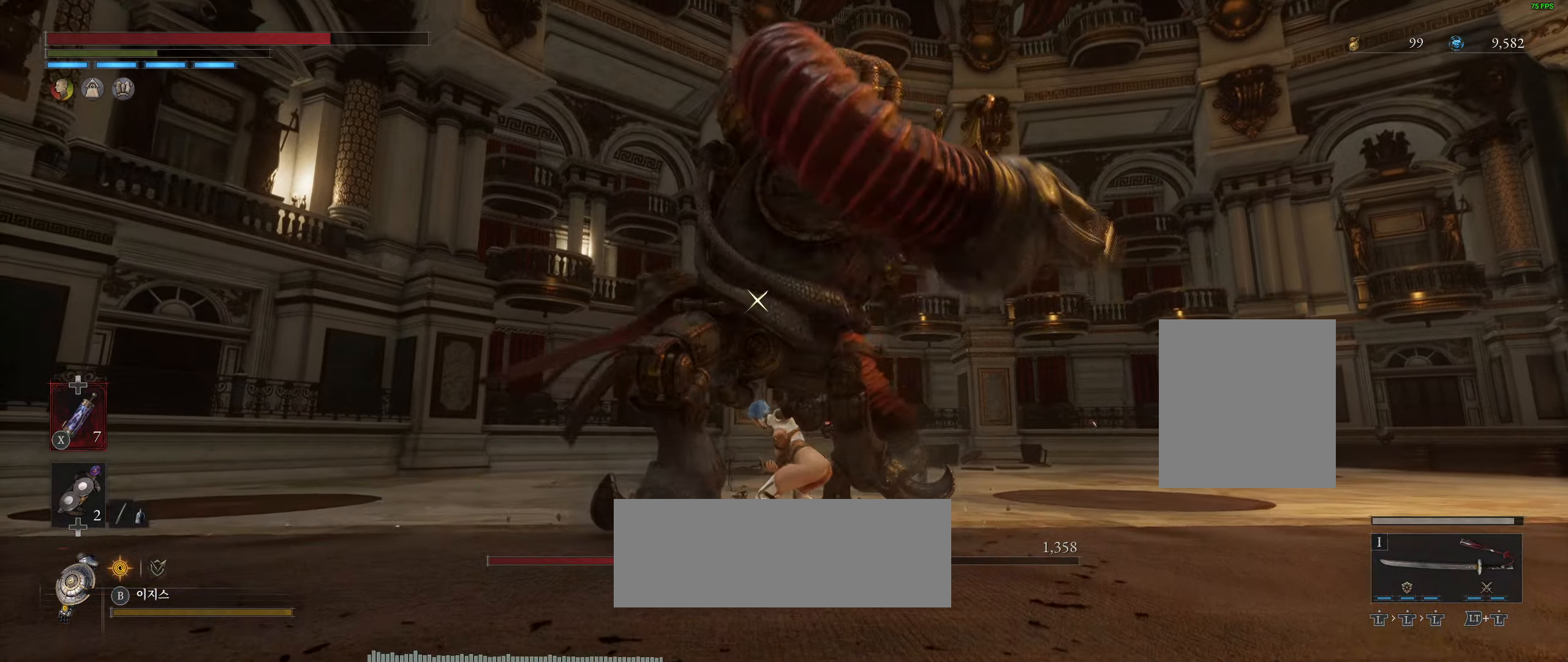
{"buttons": ["L2"], "left_stick": "center", "events": [[250, "L2", "down"]]}
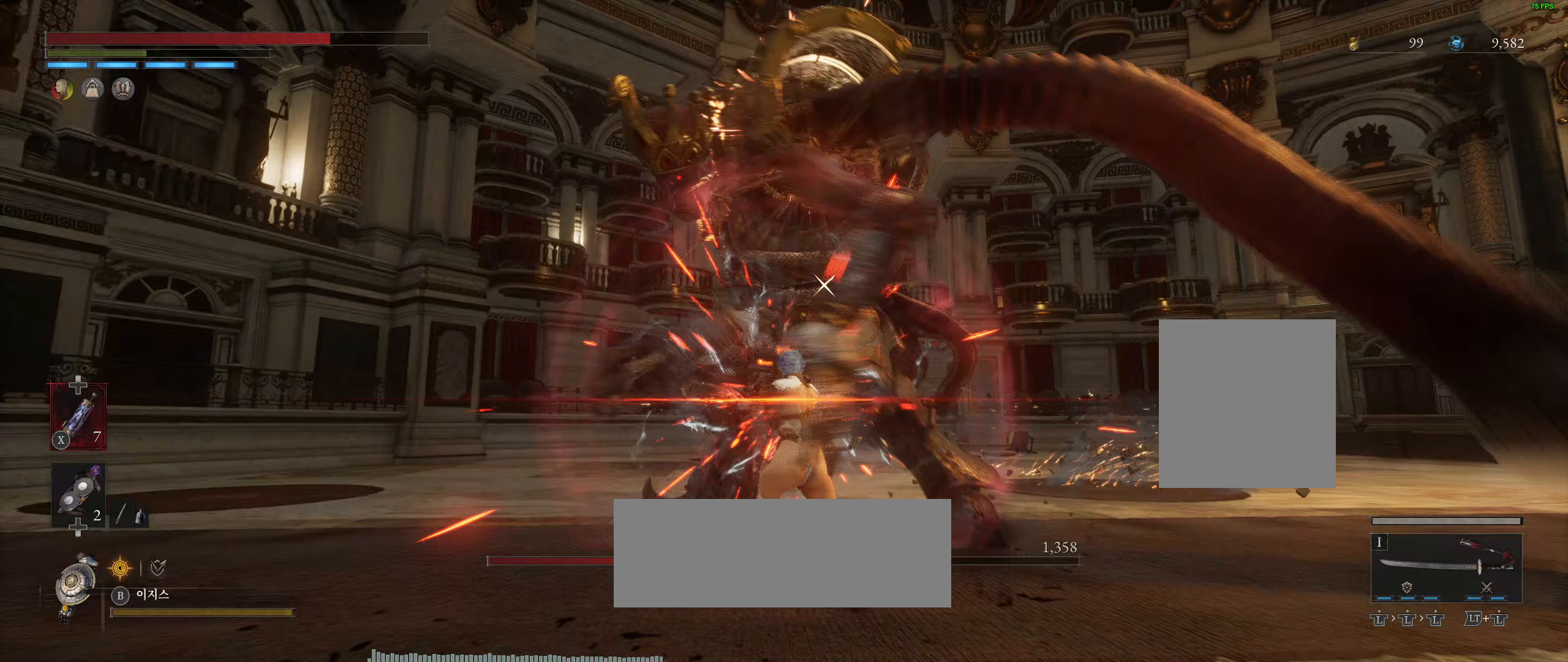
{"buttons": [], "left_stick": "center", "events": [[133, "L2", "up"]]}
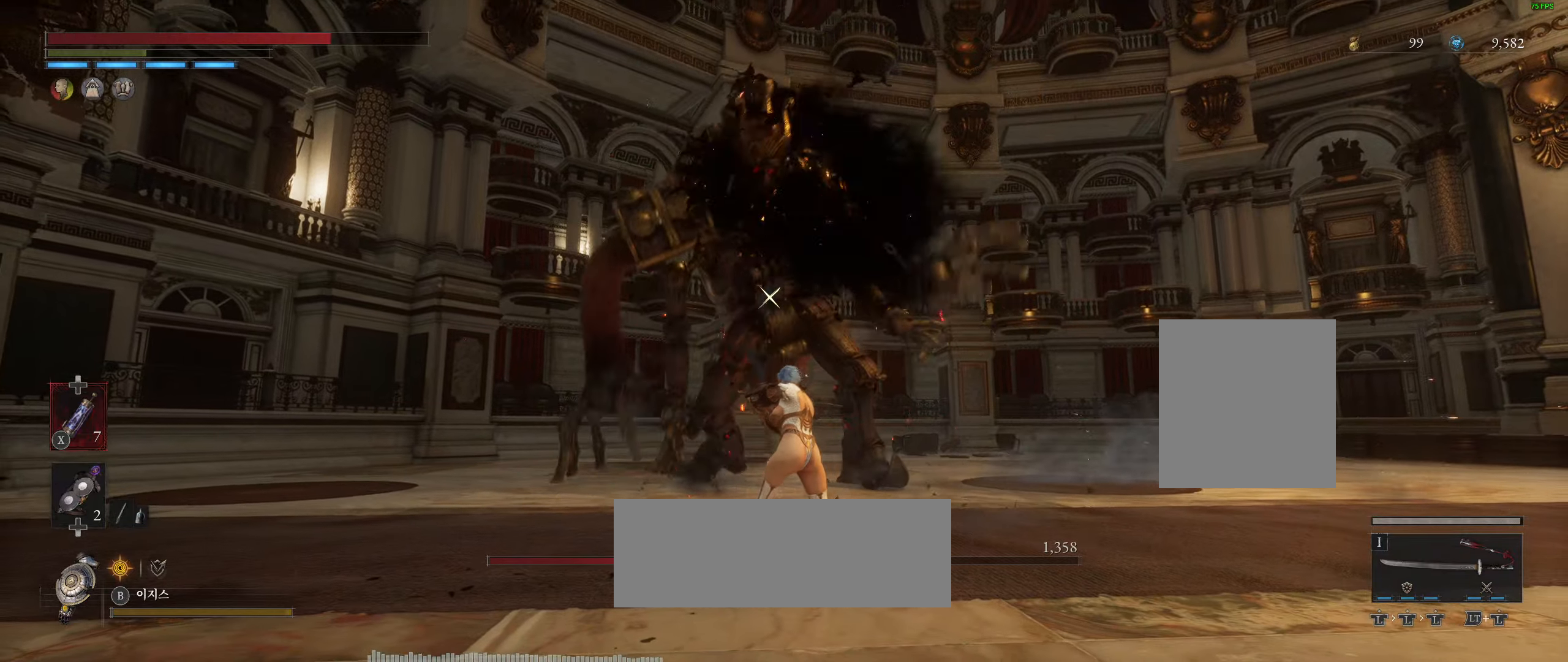
{"buttons": [], "left_stick": "up", "events": [[500, "left_stick", "up"]]}
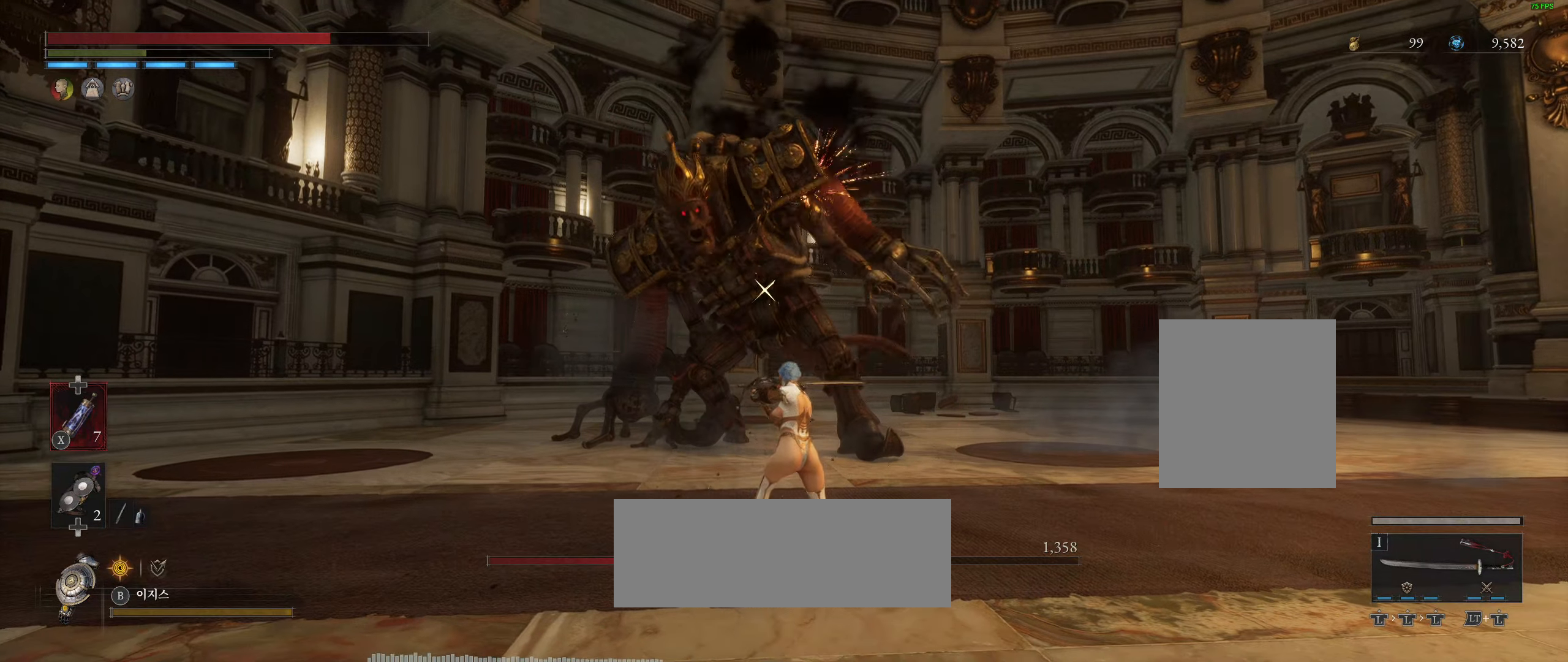
{"buttons": [], "left_stick": "up", "events": []}
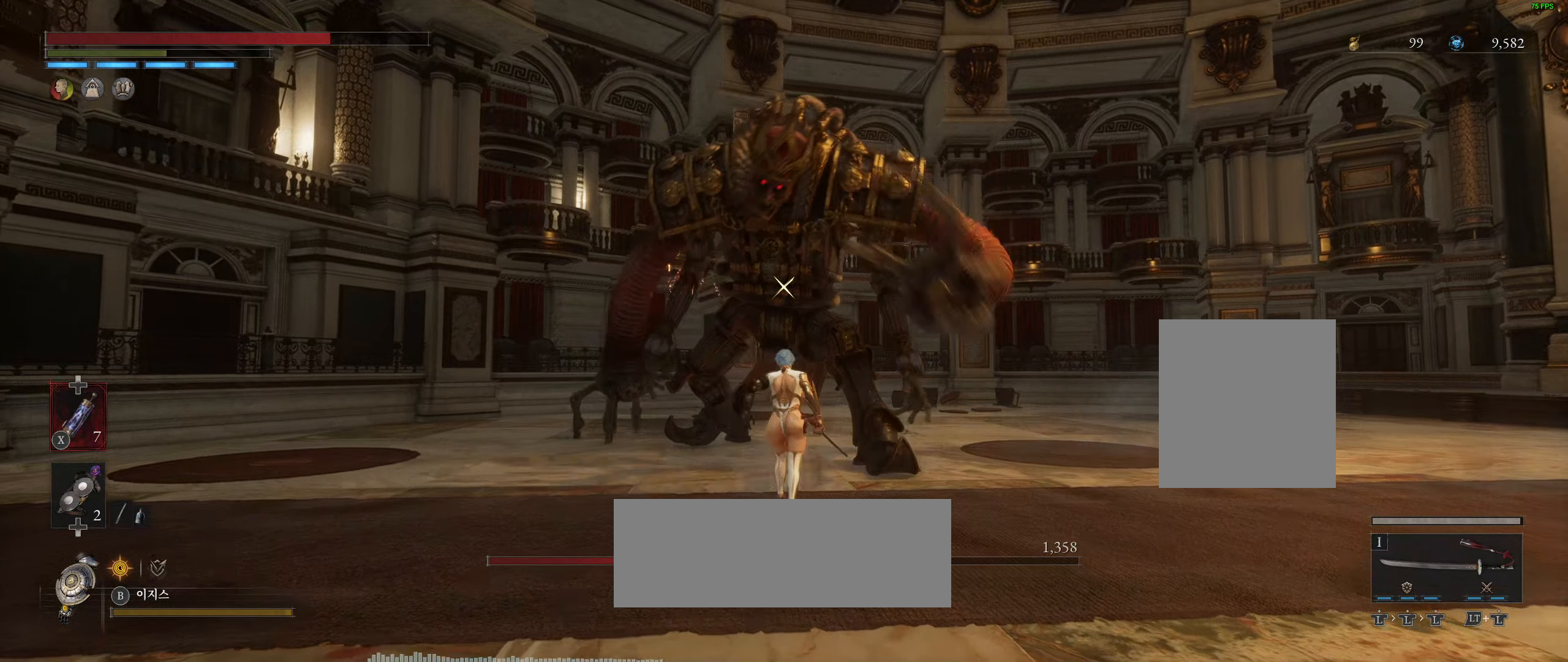
{"buttons": [], "left_stick": "up", "events": []}
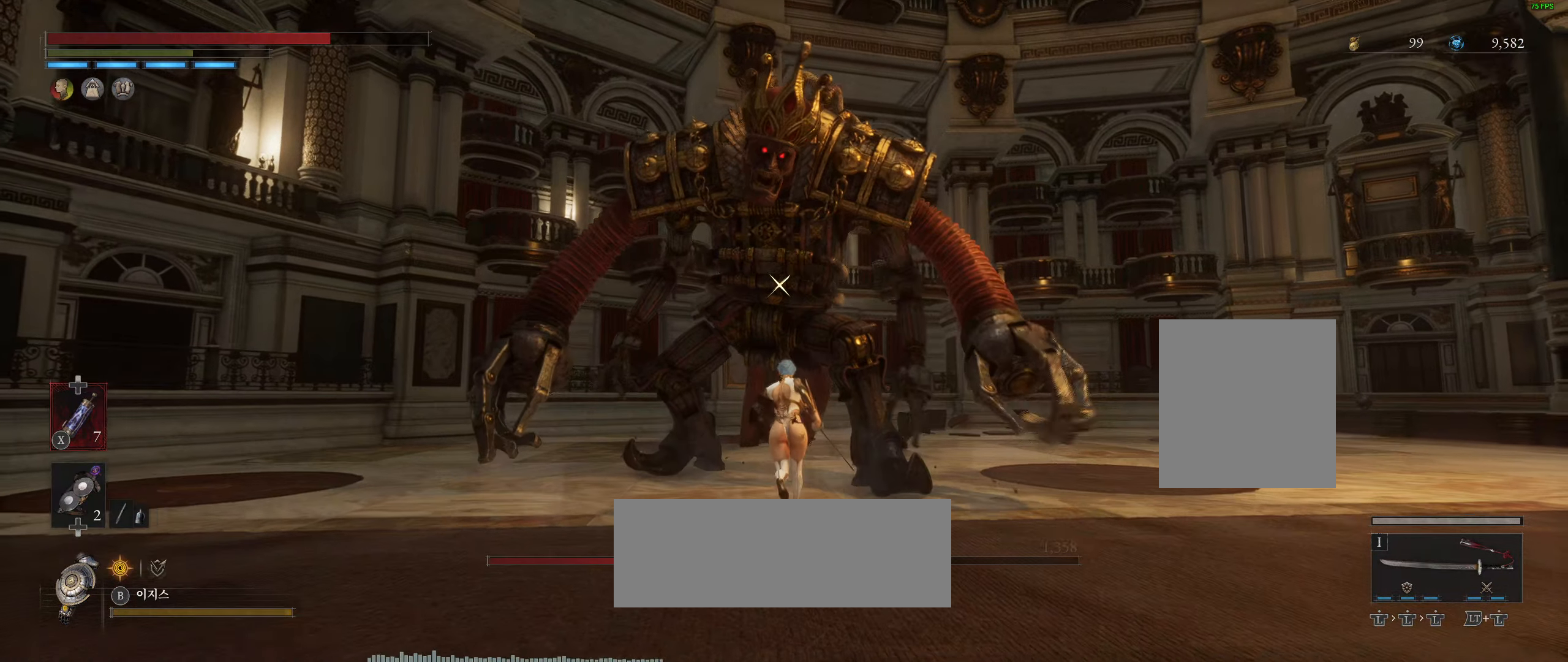
{"buttons": [], "left_stick": "center", "events": [[217, "left_stick", "center"]]}
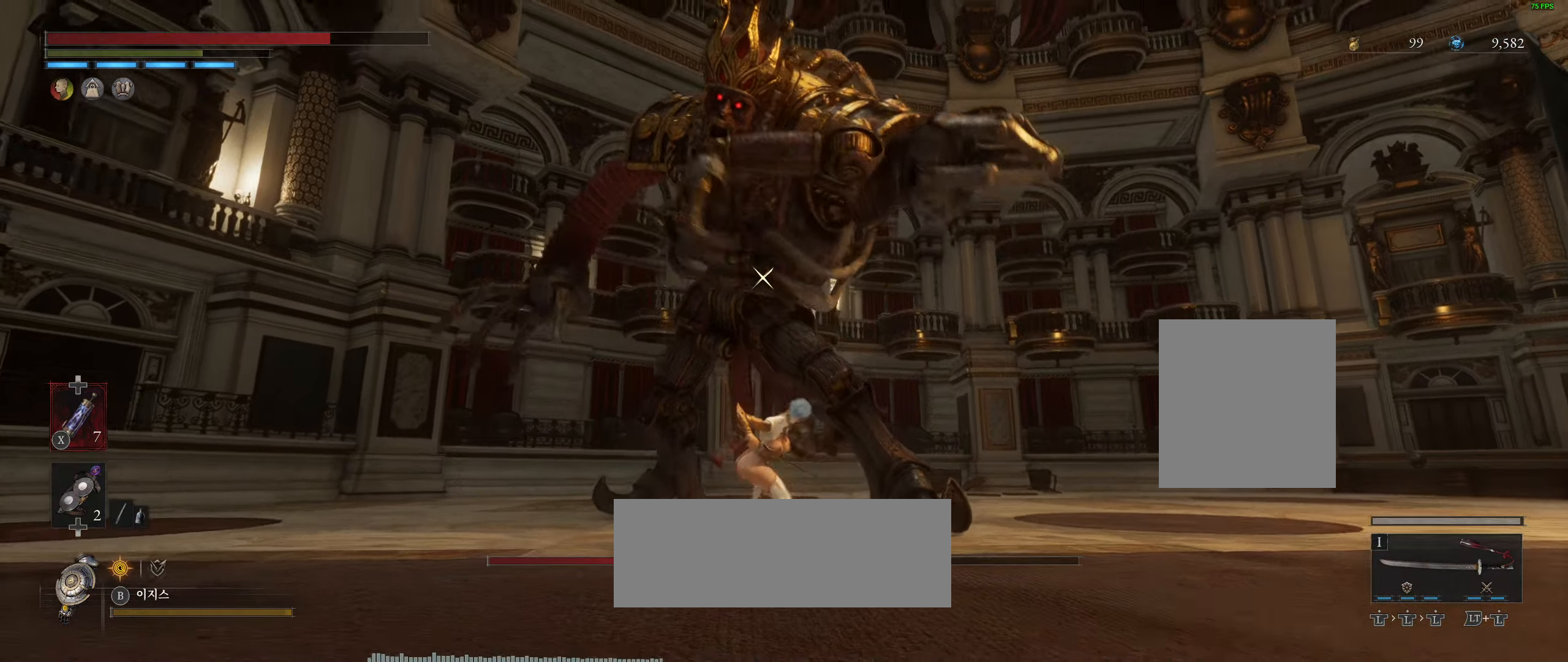
{"buttons": ["L2"], "left_stick": "center", "events": [[350, "L2", "down"]]}
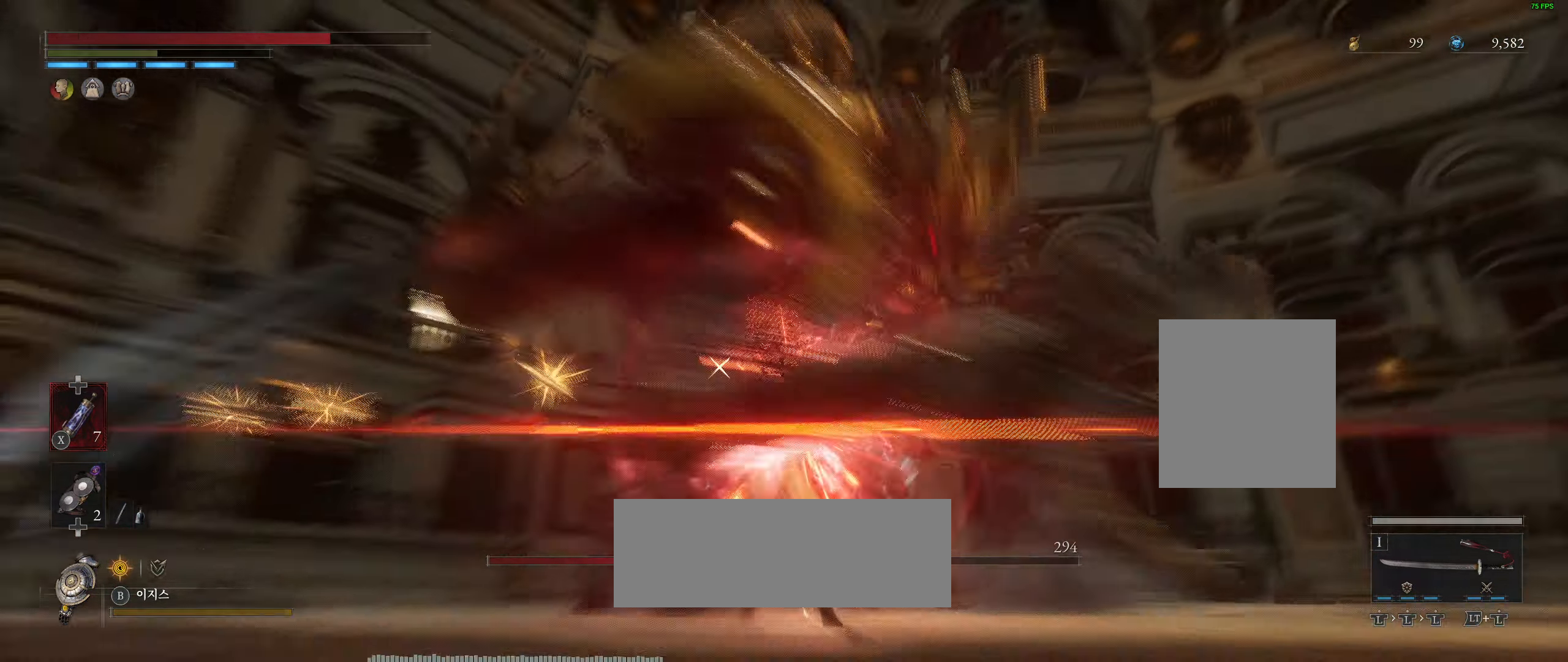
{"buttons": [], "left_stick": "center", "events": [[283, "L2", "up"]]}